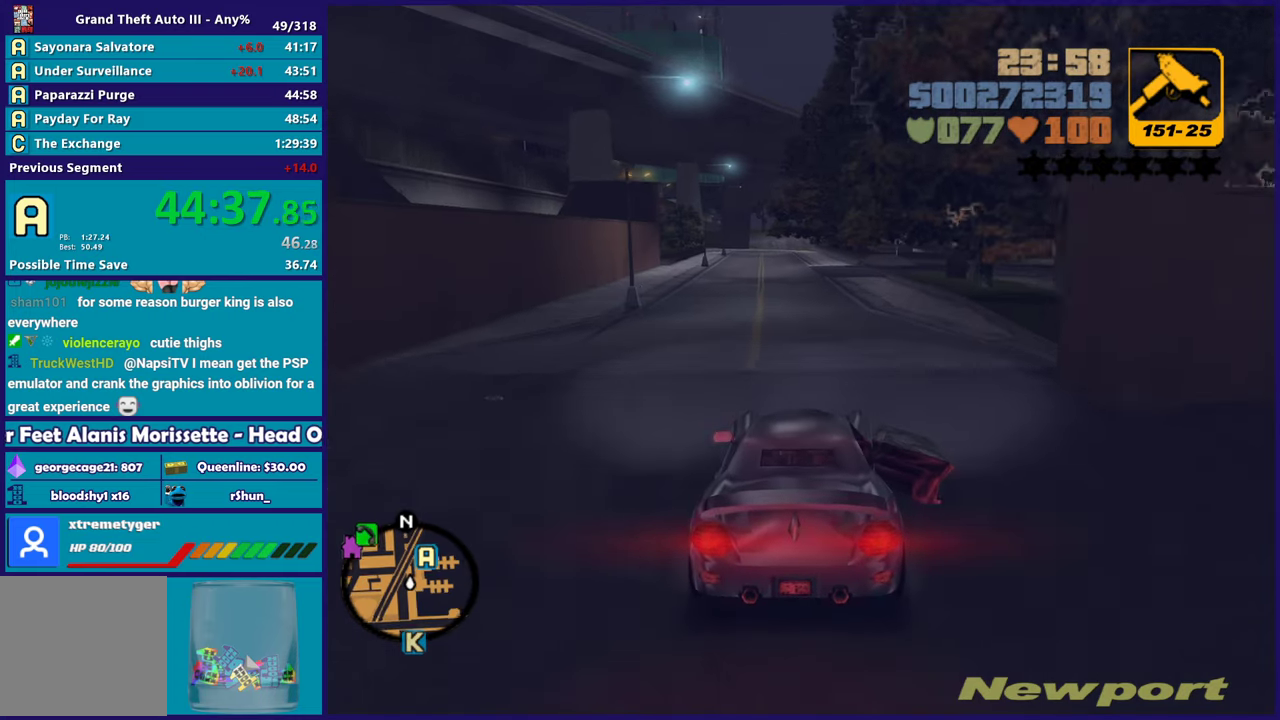
Gameplay with a controller (Xbox layout); each line is a JSON object with the inputs held at the frame after it. "events" lists button and stick changes between this image and that frame as [ms after this image, input, new state], when the widget could be followed in between. Not read: START.
{"buttons": ["R2"], "left_stick": "right", "right_stick": "center", "events": [[50, "left_stick", "center"], [83, "L2", "up"], [233, "left_stick", "left"], [317, "R2", "down"], [400, "left_stick", "center"], [450, "left_stick", "right"]]}
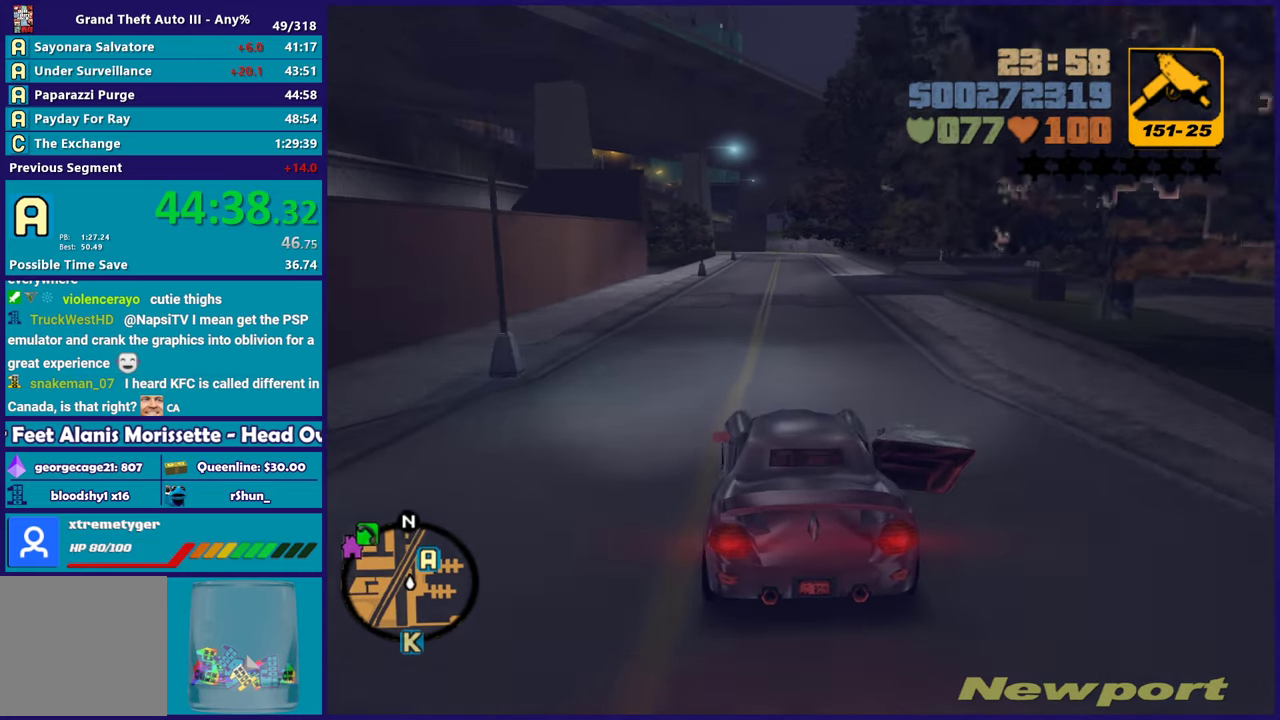
{"buttons": ["A"], "left_stick": "center", "right_stick": "center", "events": [[100, "left_stick", "center"], [300, "left_stick", "right"], [383, "R2", "up"], [433, "left_stick", "center"], [500, "A", "down"]]}
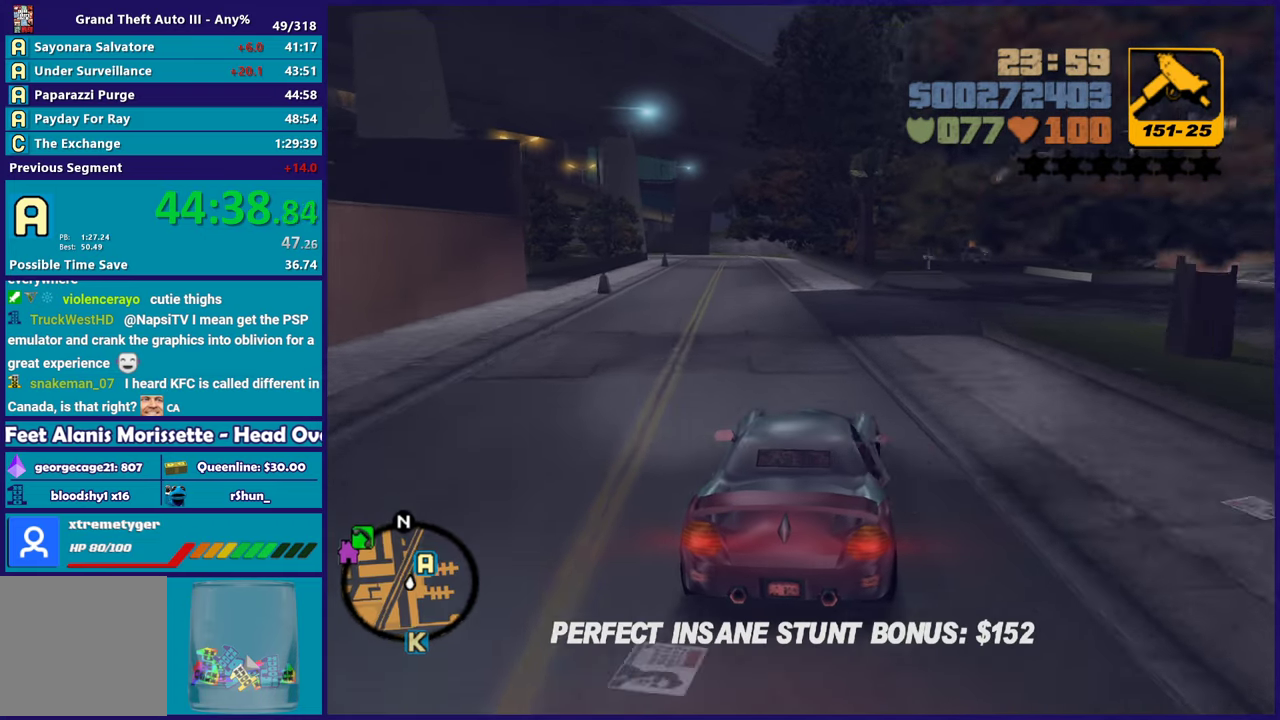
{"buttons": ["R2"], "left_stick": "center", "right_stick": "center", "events": [[67, "left_stick", "down-right"], [167, "A", "up"], [217, "left_stick", "center"], [300, "left_stick", "down-right"], [417, "R2", "down"], [467, "left_stick", "center"]]}
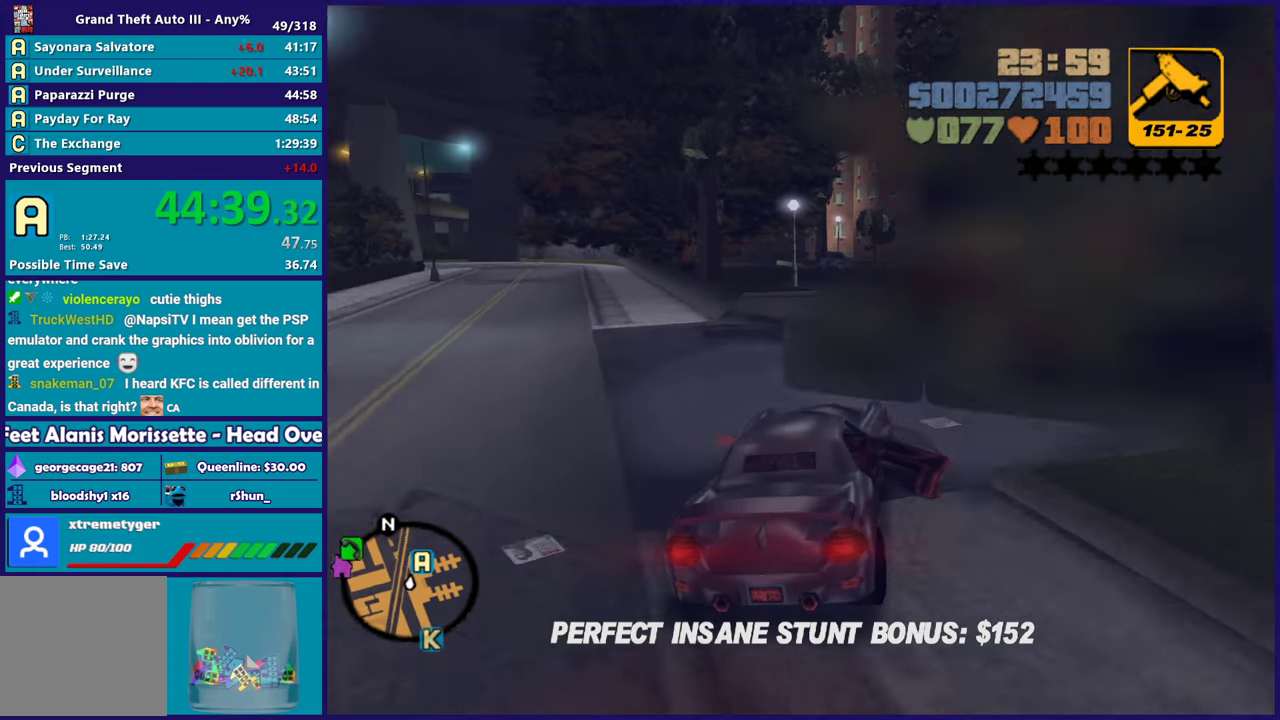
{"buttons": [], "left_stick": "right", "right_stick": "center", "events": [[50, "left_stick", "right"], [183, "R2", "up"], [233, "left_stick", "center"], [283, "left_stick", "left"], [300, "A", "down"], [450, "A", "up"], [467, "left_stick", "right"]]}
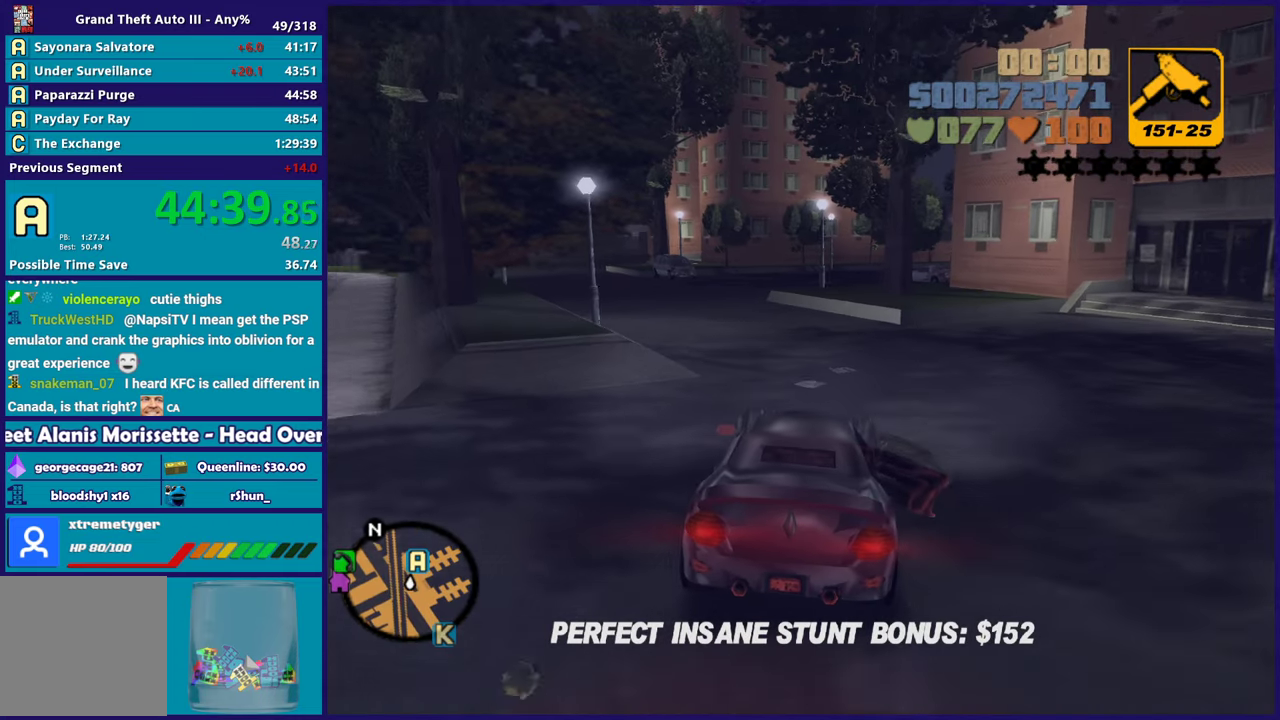
{"buttons": ["R2"], "left_stick": "center", "right_stick": "center", "events": [[33, "left_stick", "center"], [50, "R2", "down"], [83, "left_stick", "left"], [233, "left_stick", "center"], [317, "left_stick", "left"], [467, "left_stick", "center"]]}
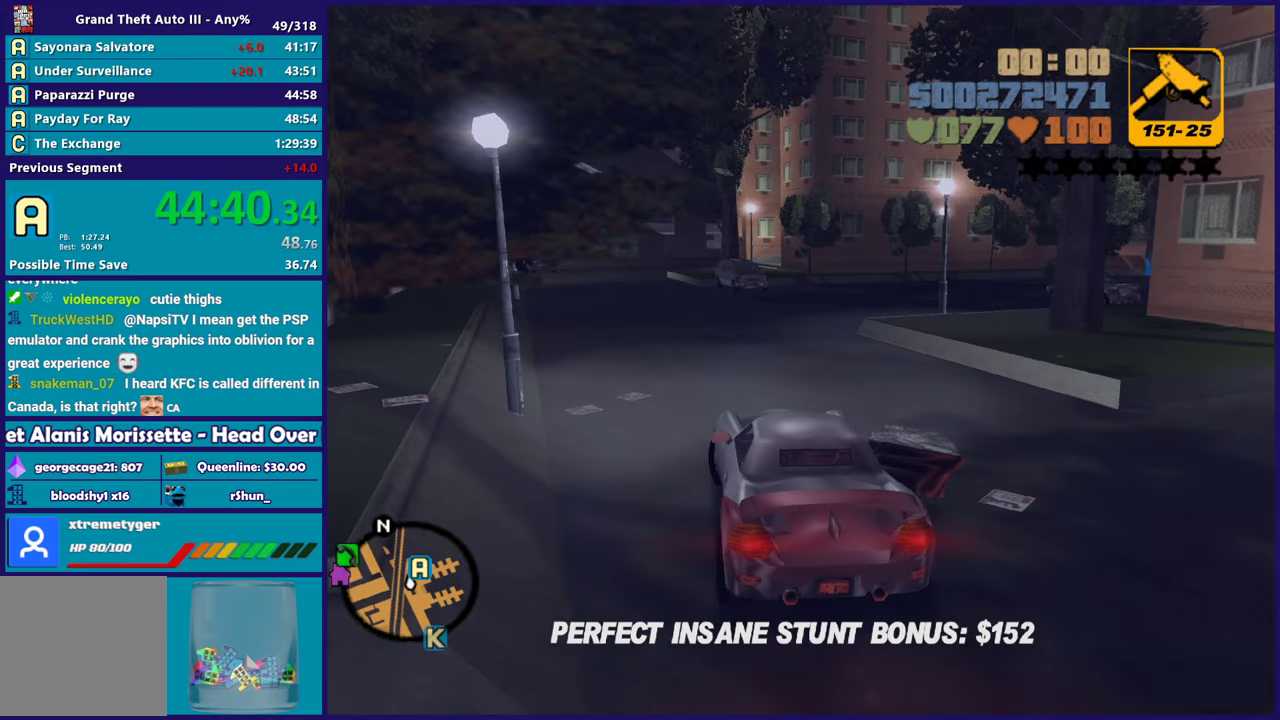
{"buttons": [], "left_stick": "right", "right_stick": "center"}
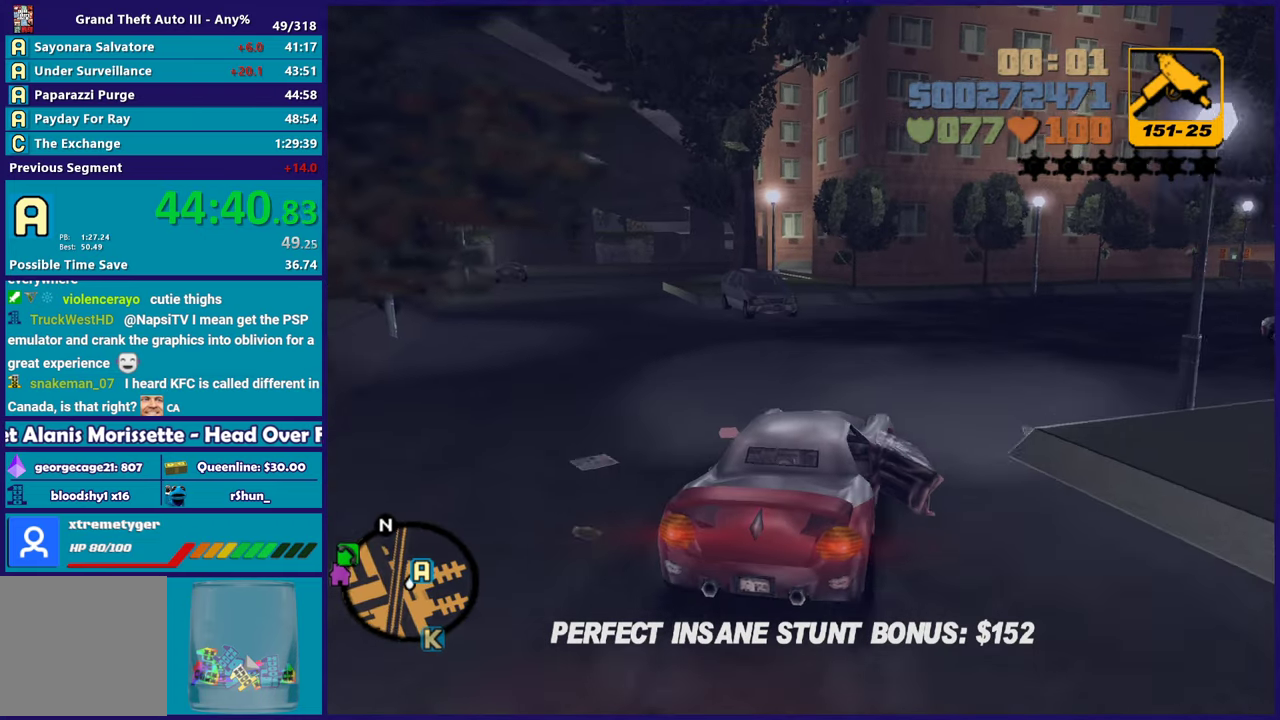
{"buttons": ["R2"], "left_stick": "right", "right_stick": "center"}
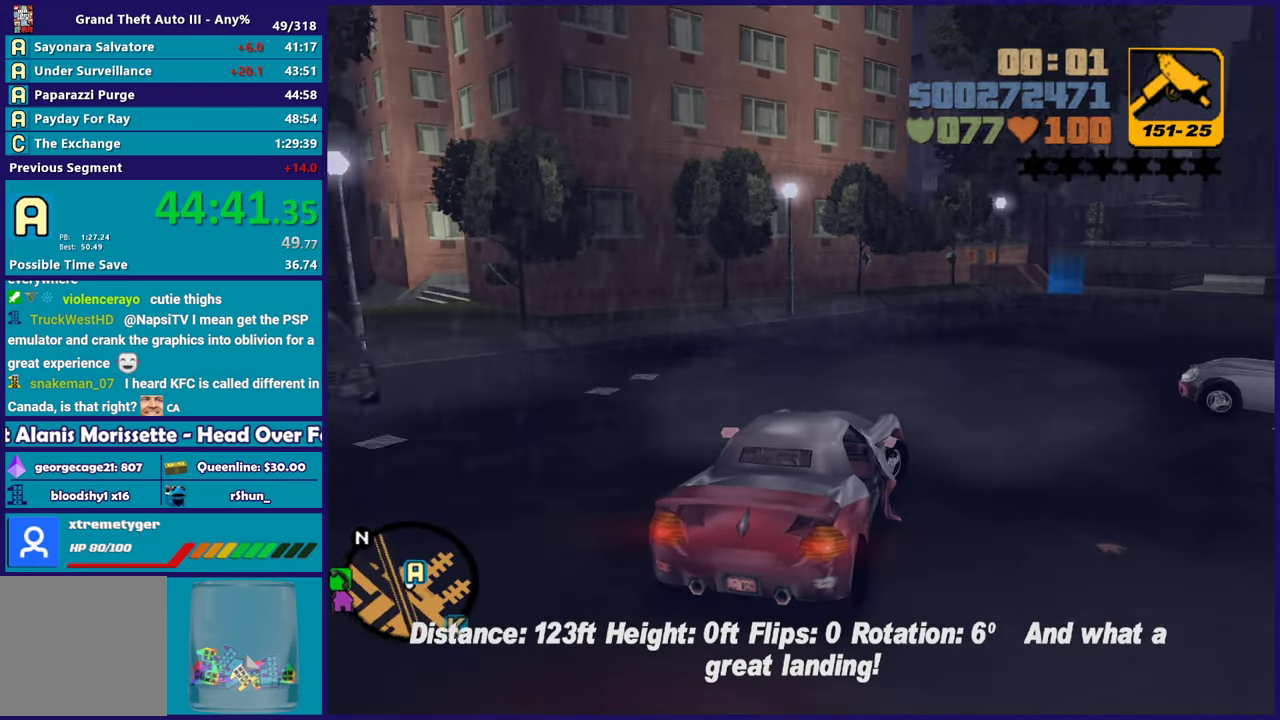
{"buttons": ["R2"], "left_stick": "right", "right_stick": "center", "events": []}
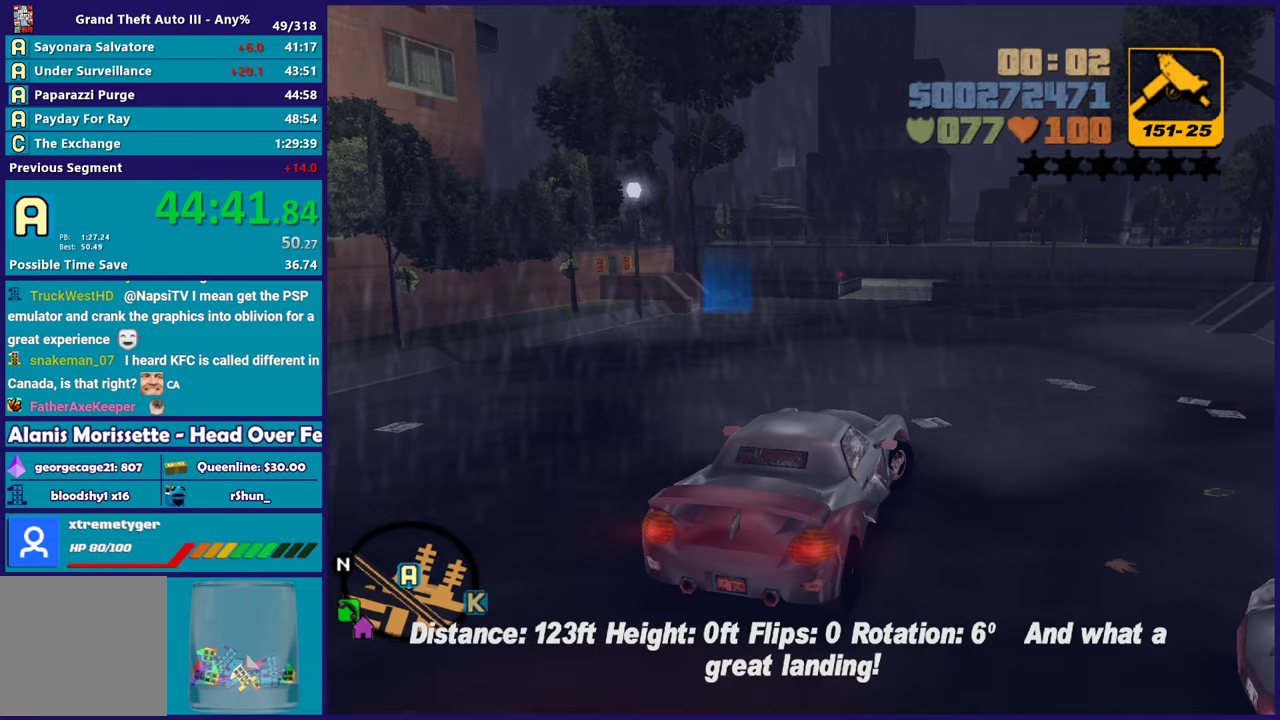
{"buttons": ["A"], "left_stick": "left", "right_stick": "center", "events": [[317, "R2", "up"], [317, "left_stick", "center"], [367, "left_stick", "left"], [417, "A", "down"]]}
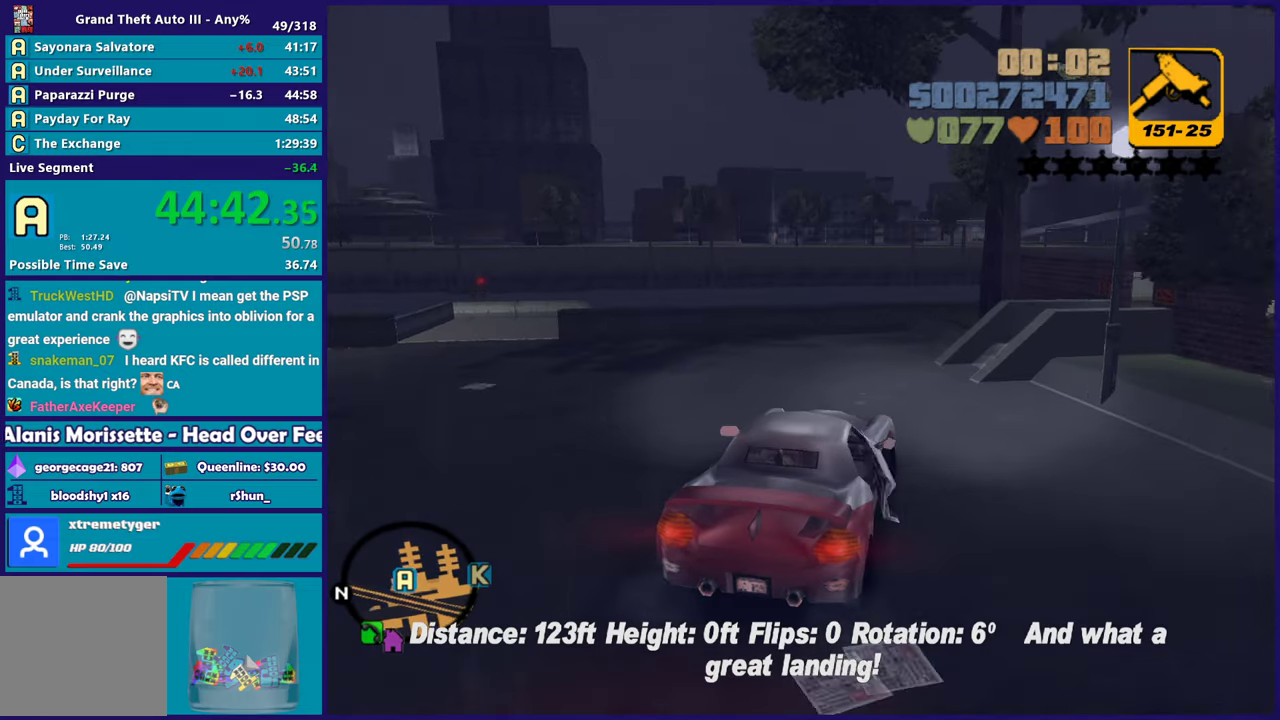
{"buttons": ["A"], "left_stick": "left", "right_stick": "center", "events": []}
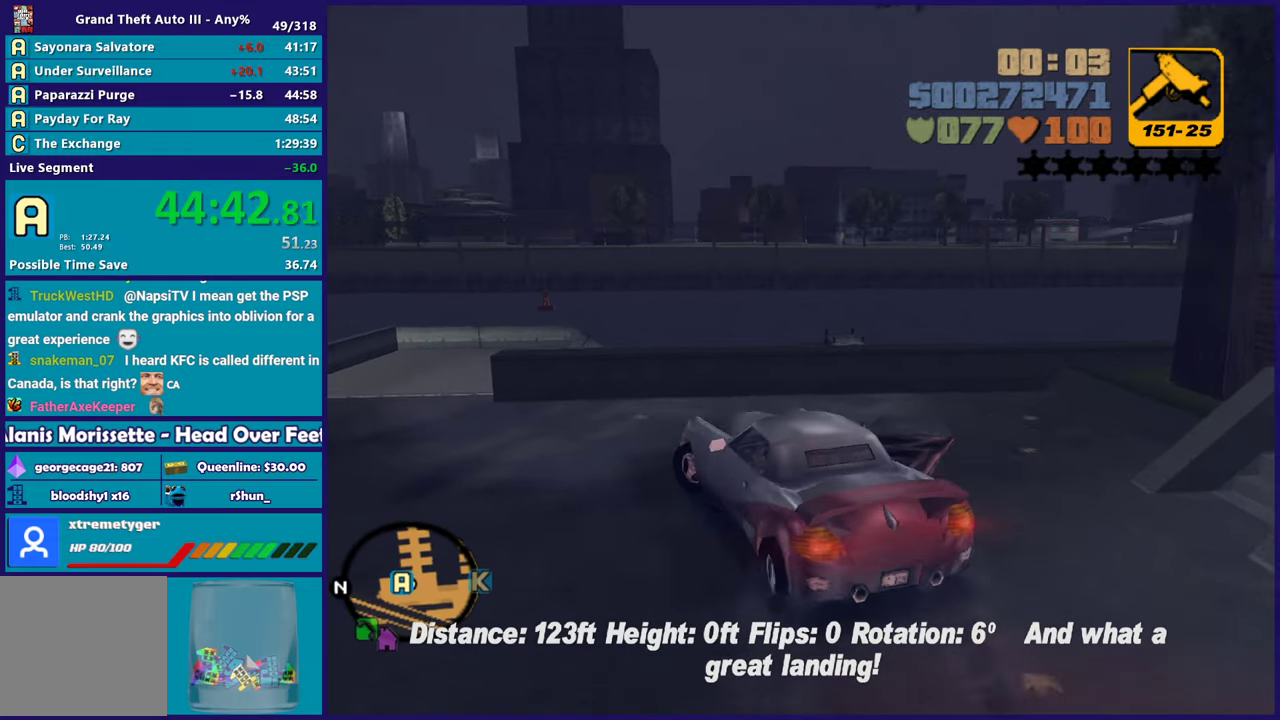
{"buttons": ["L2"], "left_stick": "center", "right_stick": "center", "events": [[200, "A", "up"], [317, "Y", "down"], [350, "L2", "down"], [350, "left_stick", "center"], [467, "Y", "up"]]}
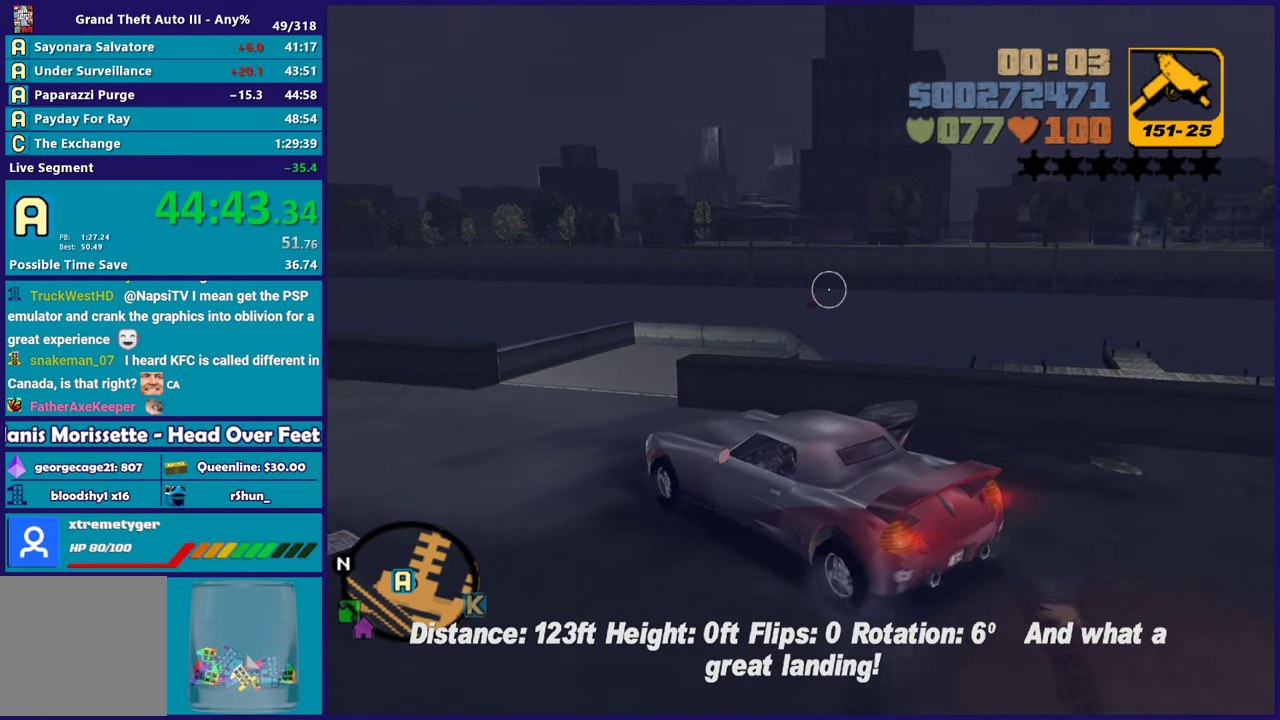
{"buttons": [], "left_stick": "left", "right_stick": "left", "events": [[17, "L2", "up"], [17, "Y", "down"], [17, "left_stick", "down-left"], [167, "Y", "up"], [300, "right_stick", "down-left"], [317, "left_stick", "left"], [450, "right_stick", "left"]]}
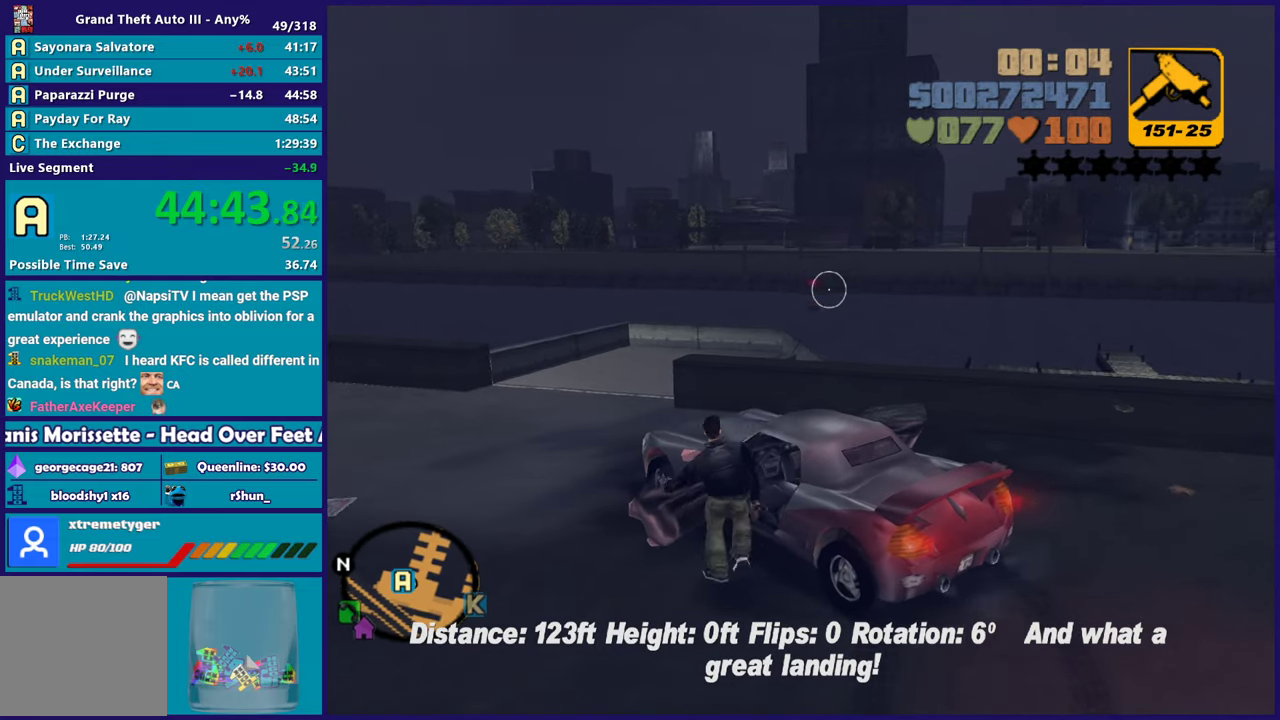
{"buttons": ["A"], "left_stick": "up", "right_stick": "center", "events": [[167, "left_stick", "up-left"], [317, "right_stick", "center"], [367, "left_stick", "up"], [383, "A", "down"]]}
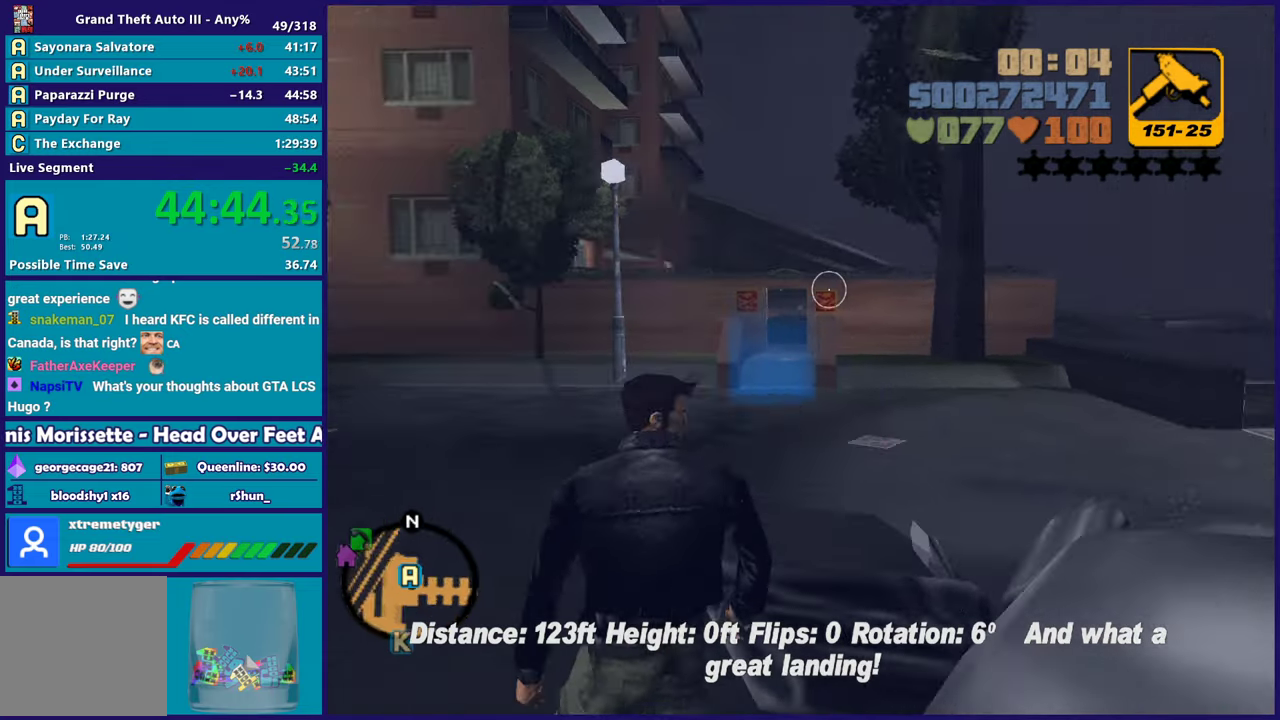
{"buttons": [], "left_stick": "up-right", "right_stick": "center", "events": [[33, "A", "up"], [100, "A", "down"], [117, "left_stick", "up-right"], [283, "X", "down"], [350, "A", "up"], [467, "X", "up"]]}
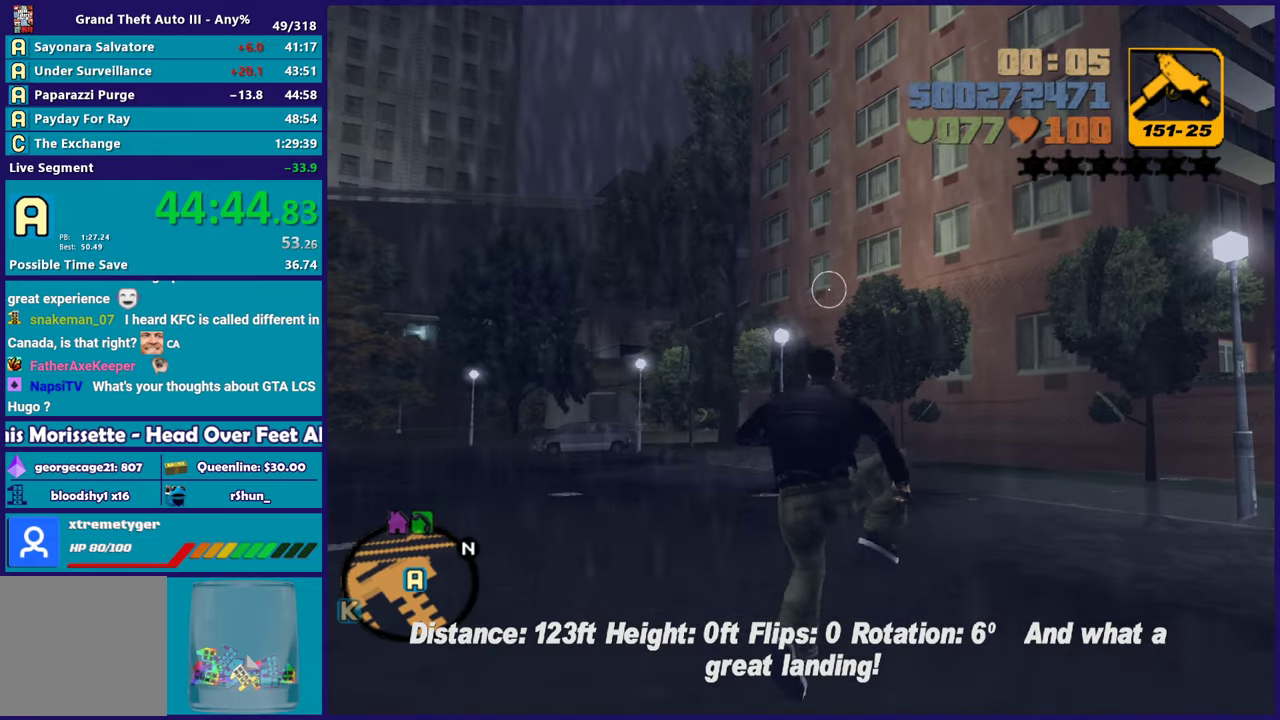
{"buttons": [], "left_stick": "up", "right_stick": "center", "events": [[100, "right_stick", "right"], [367, "right_stick", "center"], [383, "left_stick", "up"]]}
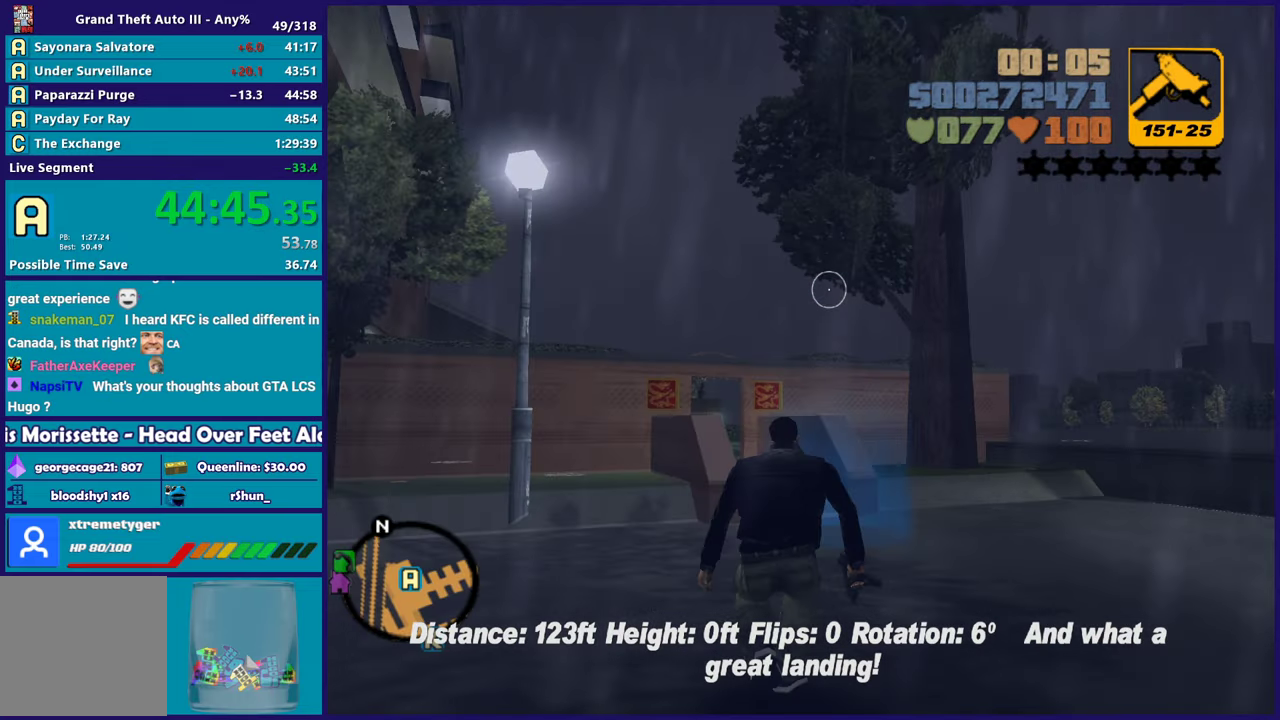
{"buttons": [], "left_stick": "up", "right_stick": "center", "events": [[67, "right_stick", "up"], [150, "right_stick", "up-right"], [233, "right_stick", "center"]]}
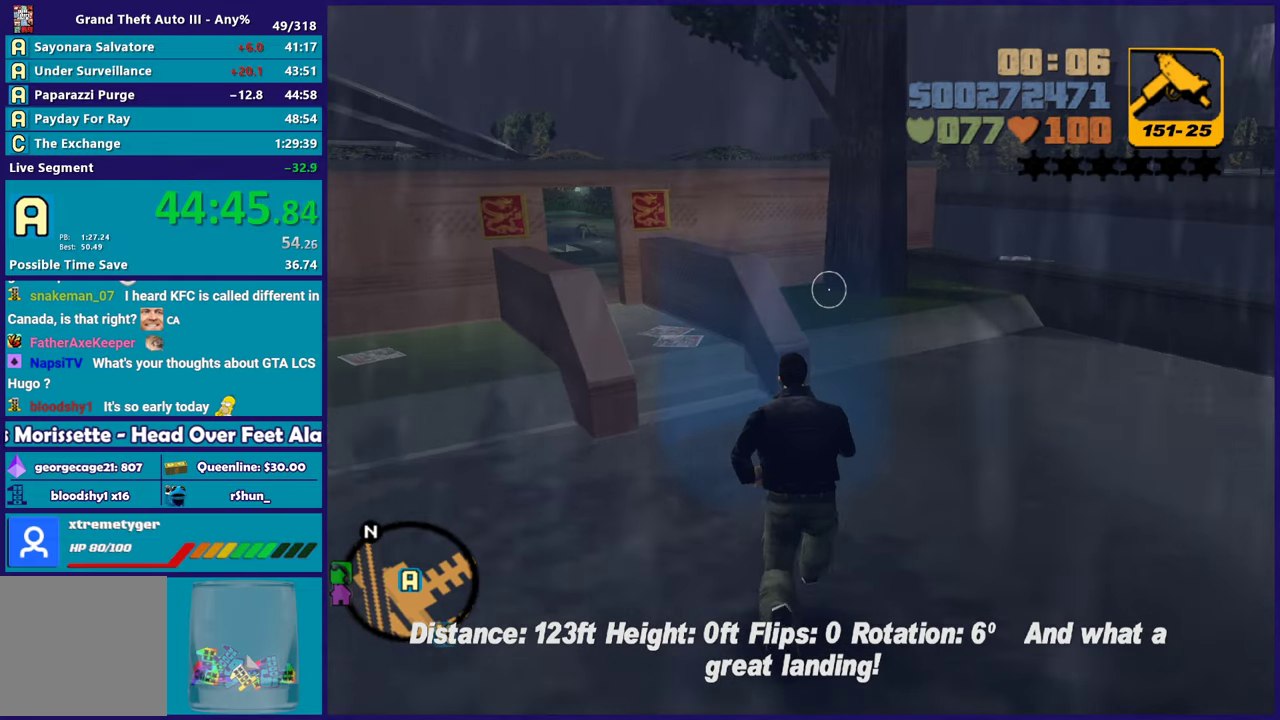
{"buttons": ["A"], "left_stick": "center", "right_stick": "center", "events": [[400, "A", "down"], [400, "left_stick", "center"]]}
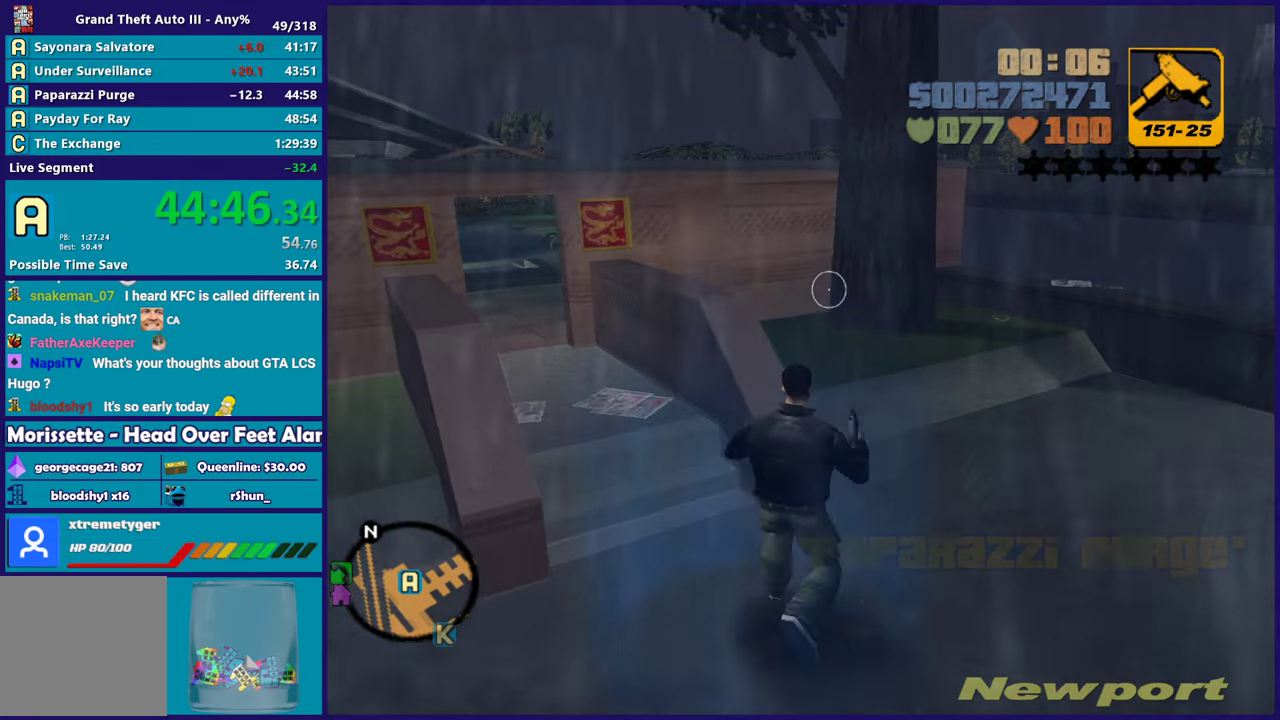
{"buttons": [], "left_stick": "center", "right_stick": "center", "events": [[17, "A", "up"], [150, "A", "down"], [233, "A", "up"], [333, "A", "down"], [467, "A", "up"]]}
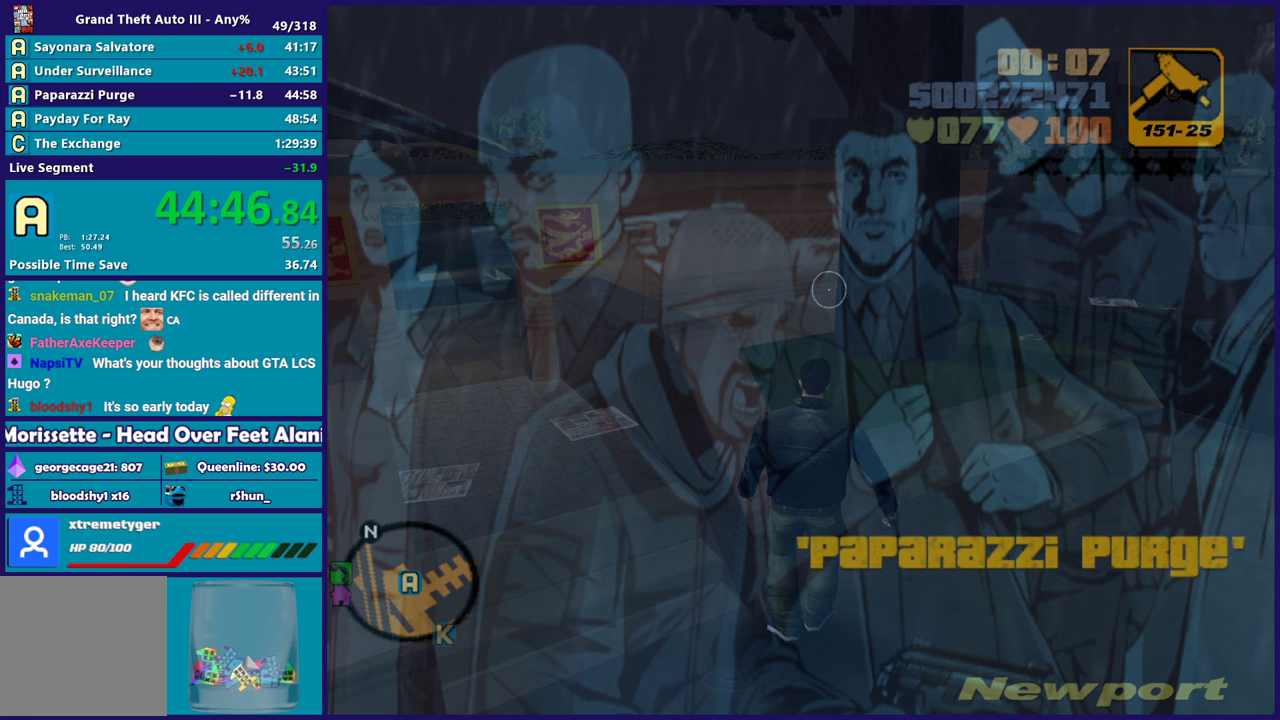
{"buttons": ["A"], "left_stick": "center", "right_stick": "center", "events": [[50, "A", "down"], [183, "A", "up"], [267, "A", "down"], [383, "A", "up"], [483, "A", "down"]]}
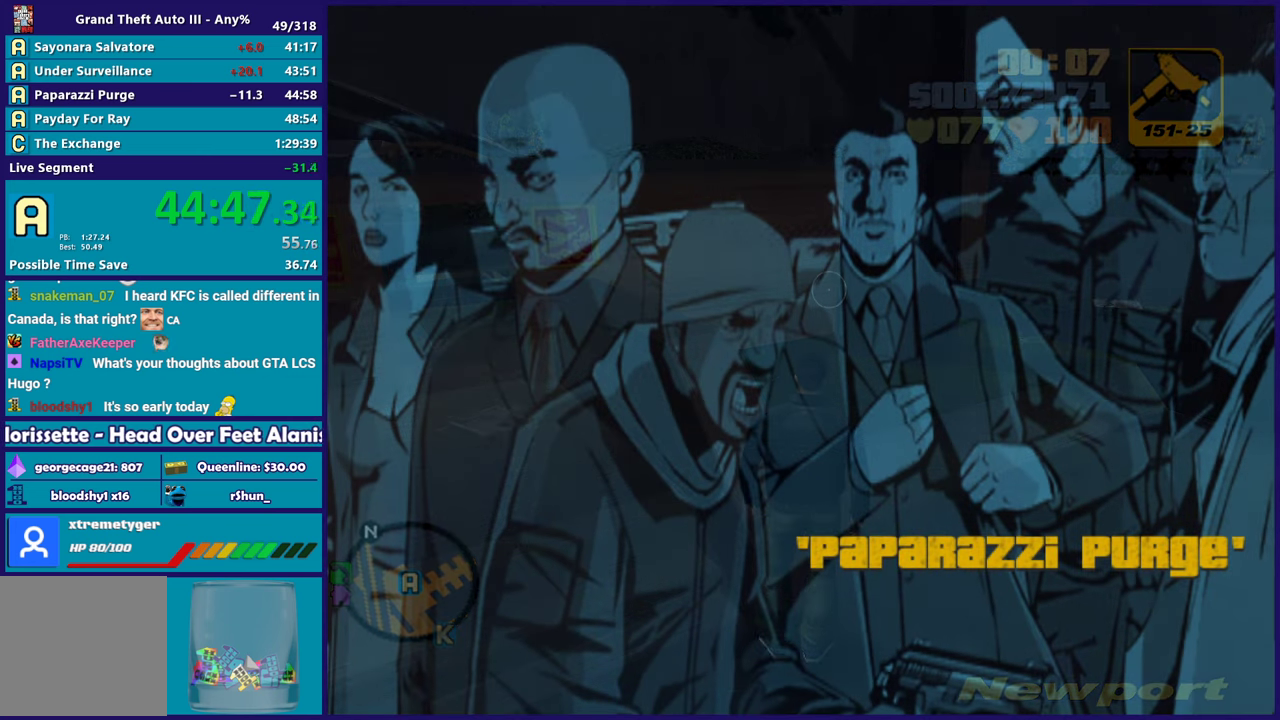
{"buttons": ["A"], "left_stick": "center", "right_stick": "center", "events": [[67, "A", "up"], [200, "A", "down"], [317, "A", "up"], [433, "A", "down"]]}
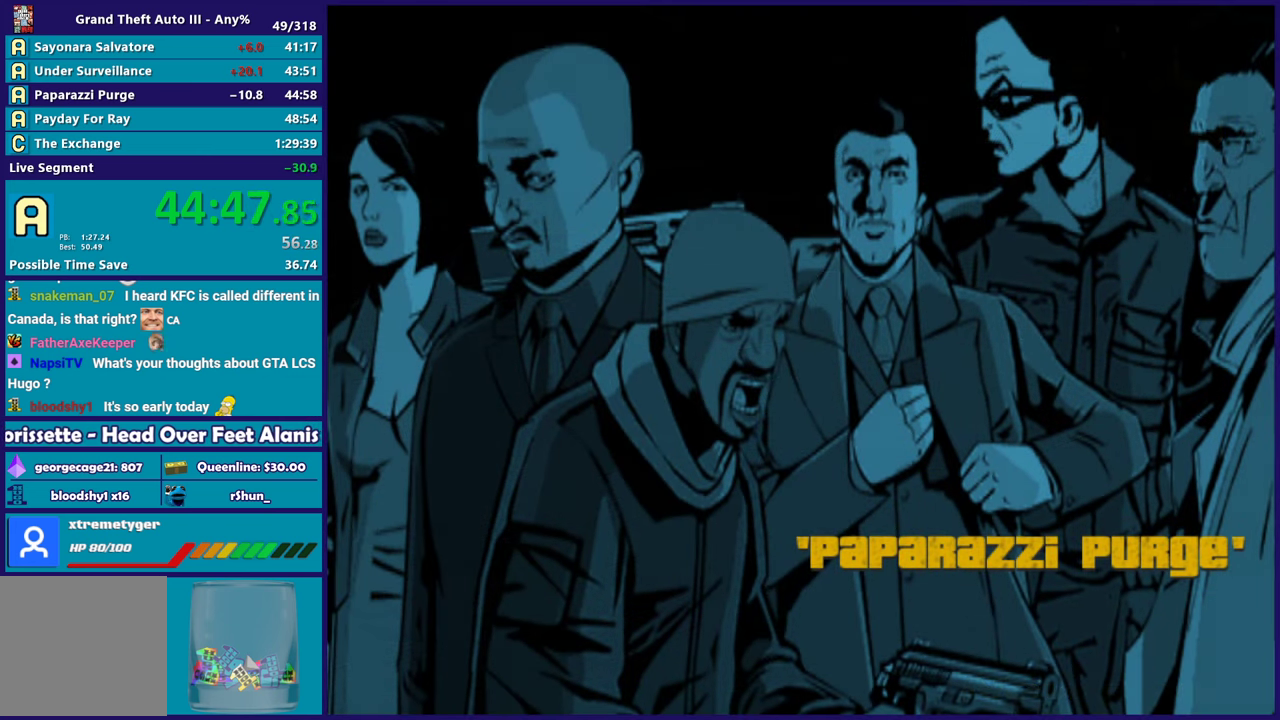
{"buttons": [], "left_stick": "center", "right_stick": "center", "events": [[33, "A", "up"], [133, "A", "down"], [250, "A", "up"], [333, "A", "down"], [467, "A", "up"]]}
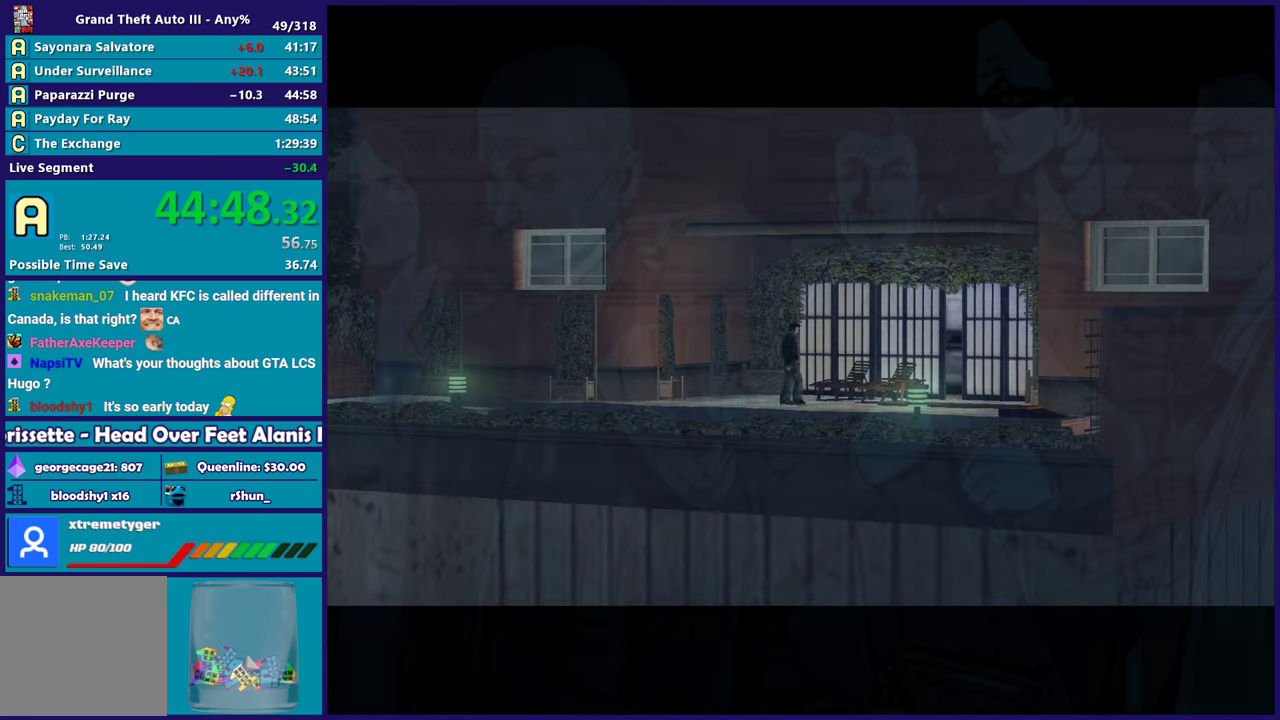
{"buttons": [], "left_stick": "center", "right_stick": "center", "events": [[67, "A", "down"], [183, "A", "up"], [283, "A", "down"], [417, "A", "up"]]}
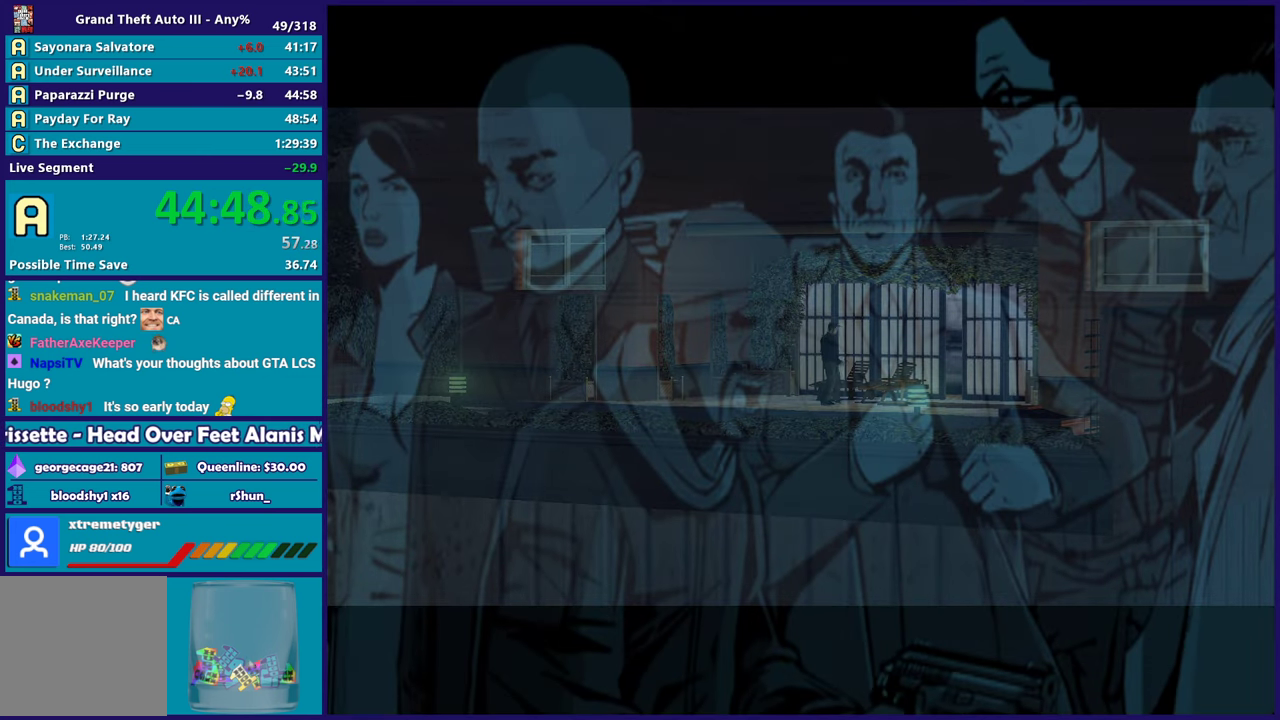
{"buttons": ["A"], "left_stick": "center", "right_stick": "center", "events": [[17, "A", "down"], [117, "A", "up"], [267, "A", "down"], [350, "A", "up"], [450, "A", "down"]]}